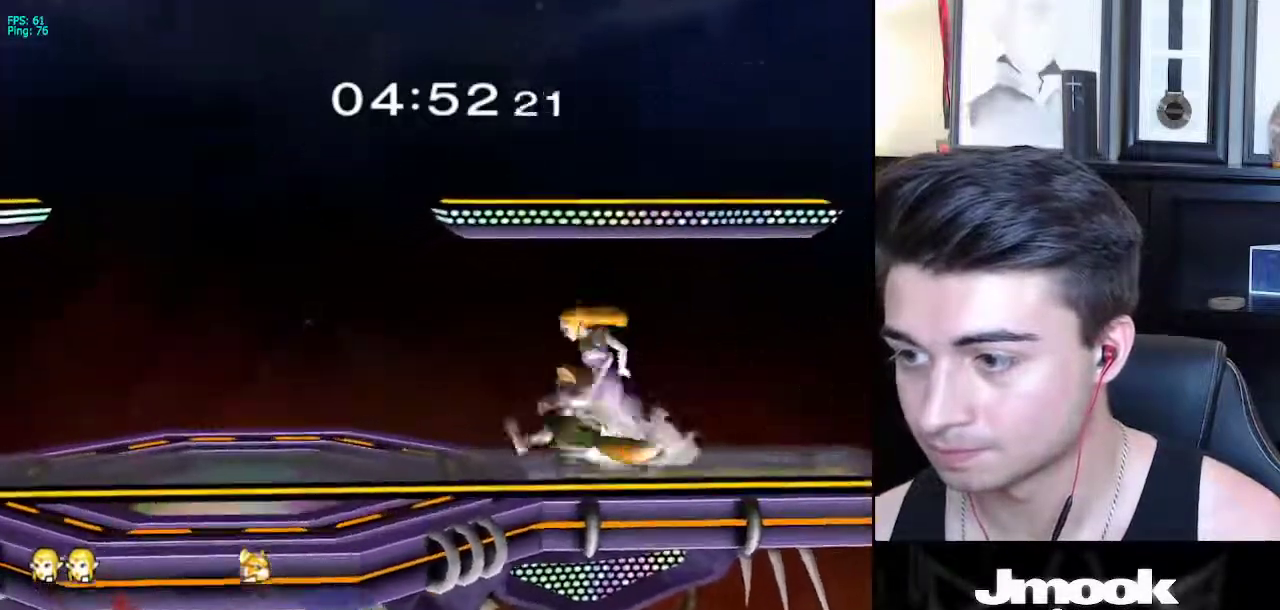
Gameplay with a controller (Nintendo layout); each line is a JSON object with the inputs held at the frame after it. "events" lists button and stick changes between this image and that frame as [ms after this image, input, new state], when the widget could be followed in between. Not read: L3 R3 START.
{"buttons": [], "left_stick": "center", "right_stick": "center", "events": [[83, "left_stick", "center"], [100, "A", "down"], [183, "A", "up"]]}
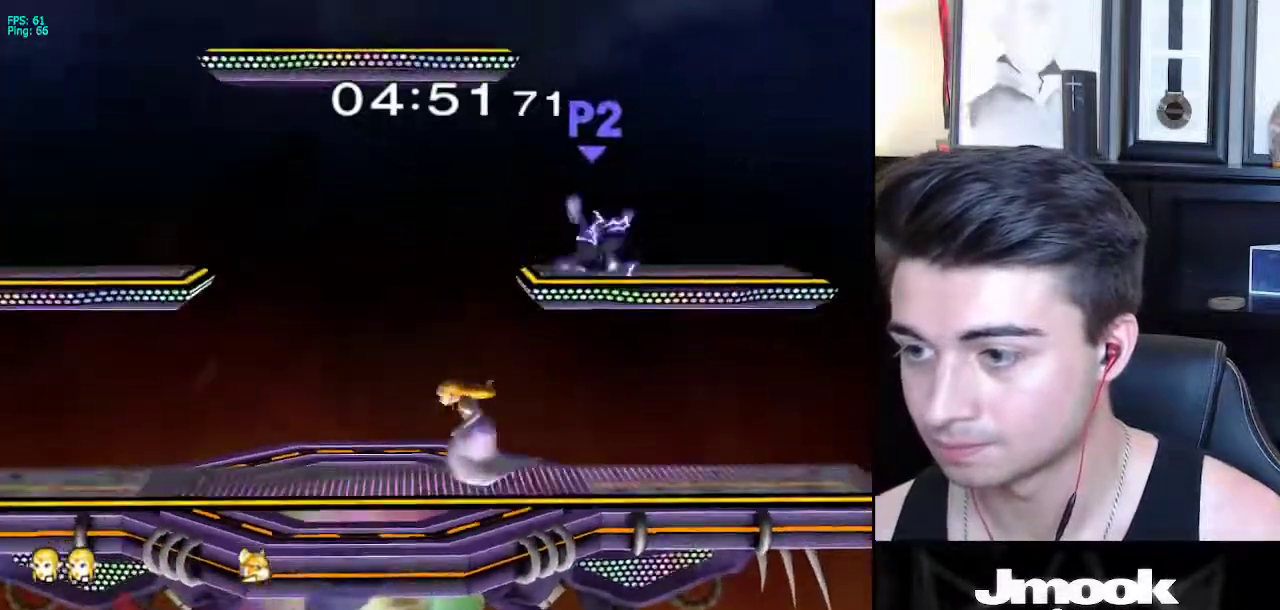
{"buttons": ["X"], "left_stick": "right", "right_stick": "center", "events": [[283, "X", "down"], [300, "left_stick", "right"]]}
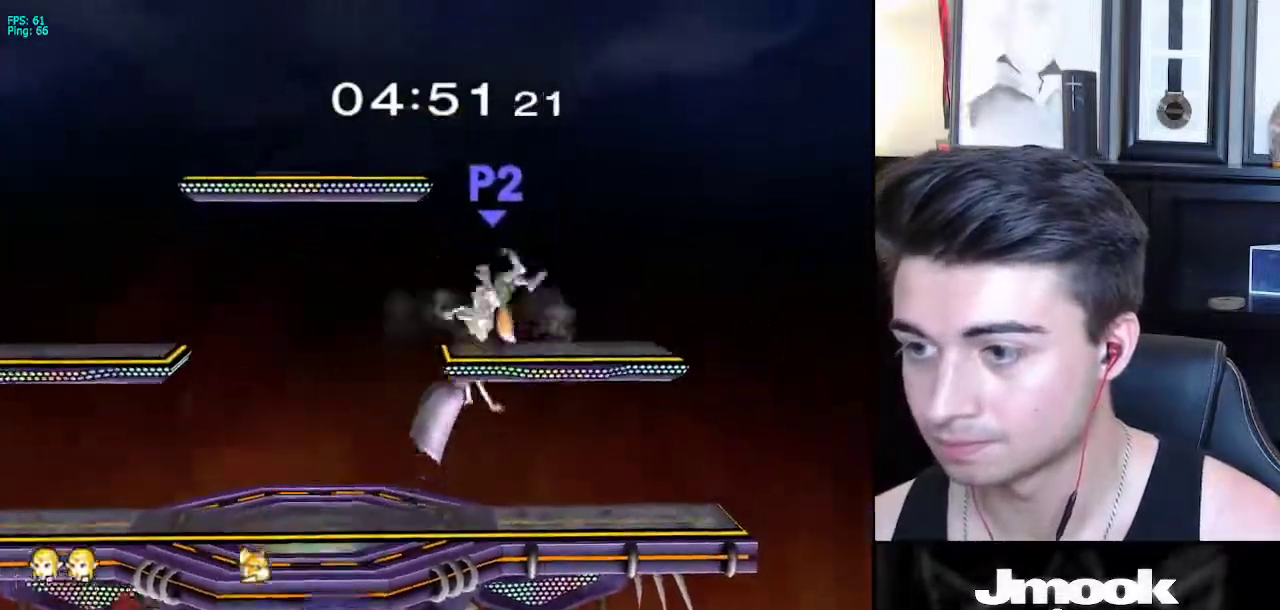
{"buttons": ["L1"], "left_stick": "left", "right_stick": "center", "events": [[150, "left_stick", "down"], [233, "R1", "down"], [233, "X", "up"], [283, "L1", "down"], [300, "left_stick", "left"], [333, "R1", "up"]]}
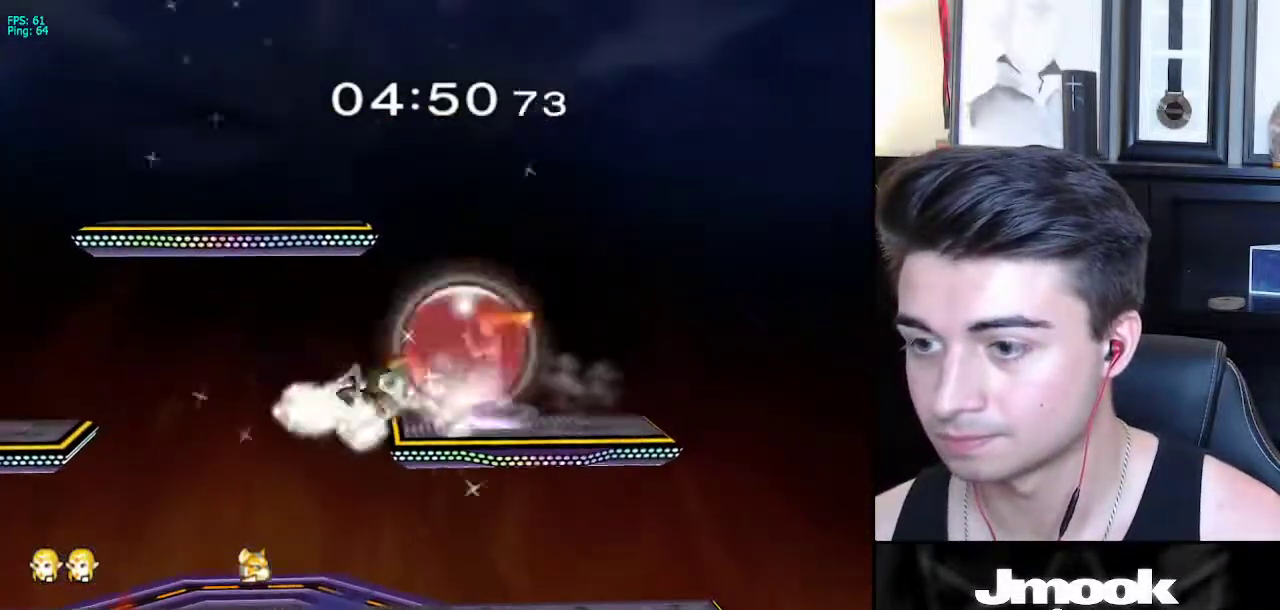
{"buttons": ["L1"], "left_stick": "down", "right_stick": "center", "events": [[100, "right_stick", "up"], [150, "L1", "up"], [233, "right_stick", "center"], [467, "L1", "down"], [483, "left_stick", "down"]]}
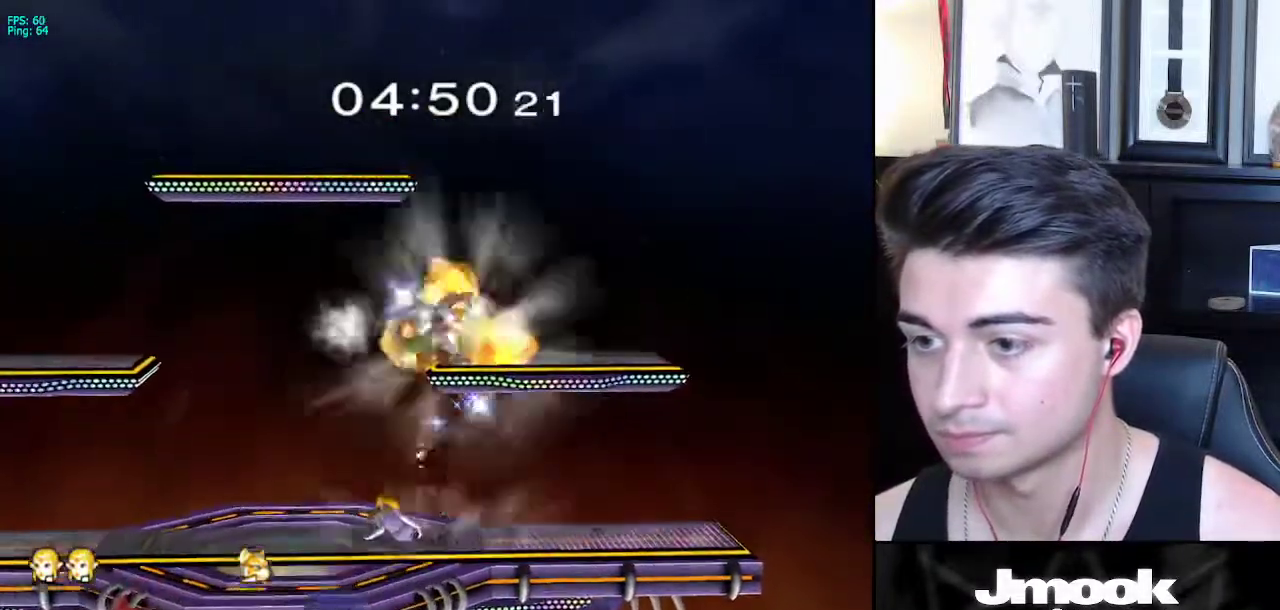
{"buttons": [], "left_stick": "down", "right_stick": "center", "events": [[83, "L1", "up"], [83, "left_stick", "center"], [367, "left_stick", "down"]]}
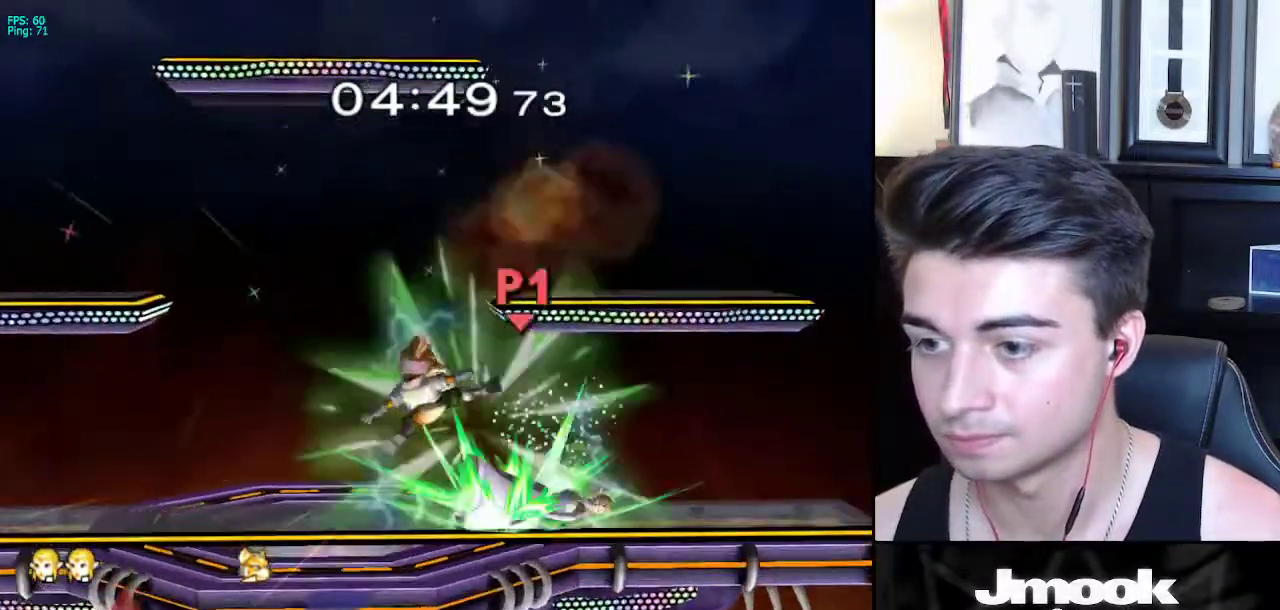
{"buttons": [], "left_stick": "up", "right_stick": "center", "events": [[133, "left_stick", "left"], [350, "left_stick", "up"]]}
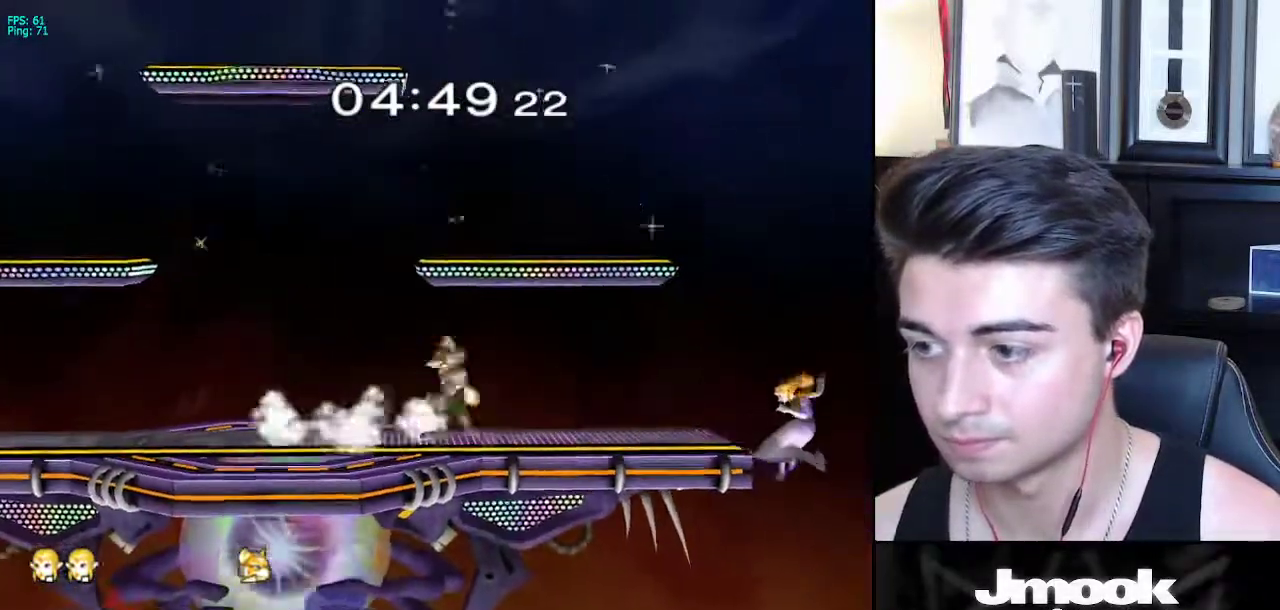
{"buttons": [], "left_stick": "left", "right_stick": "center", "events": [[50, "left_stick", "center"], [233, "left_stick", "down-left"], [267, "X", "down"], [333, "left_stick", "left"], [367, "X", "up"]]}
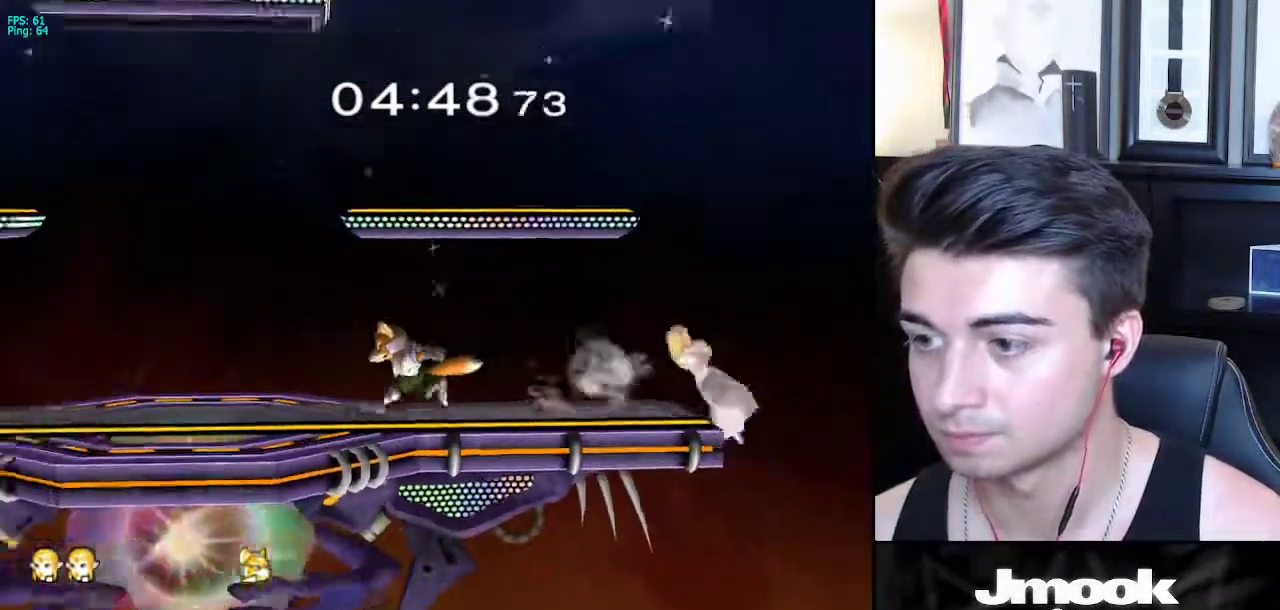
{"buttons": ["L1"], "left_stick": "left", "right_stick": "center", "events": [[83, "A", "down"], [250, "A", "up"], [267, "L1", "down"], [283, "left_stick", "down-left"], [500, "left_stick", "left"]]}
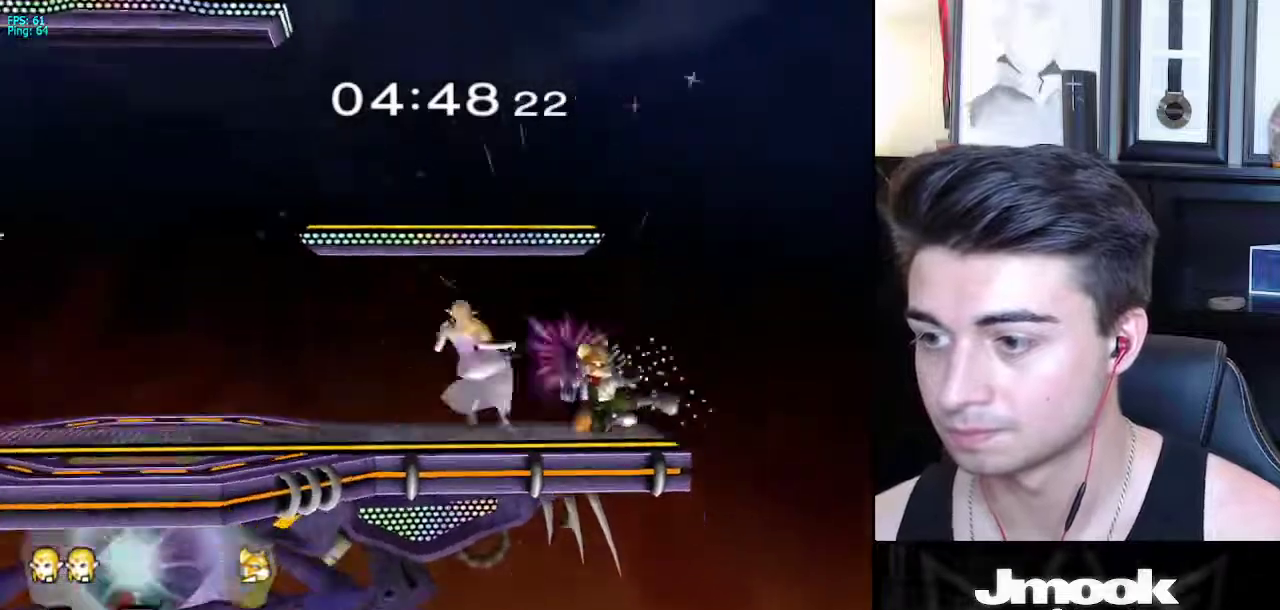
{"buttons": [], "left_stick": "center", "right_stick": "center", "events": [[183, "left_stick", "center"], [333, "L1", "up"]]}
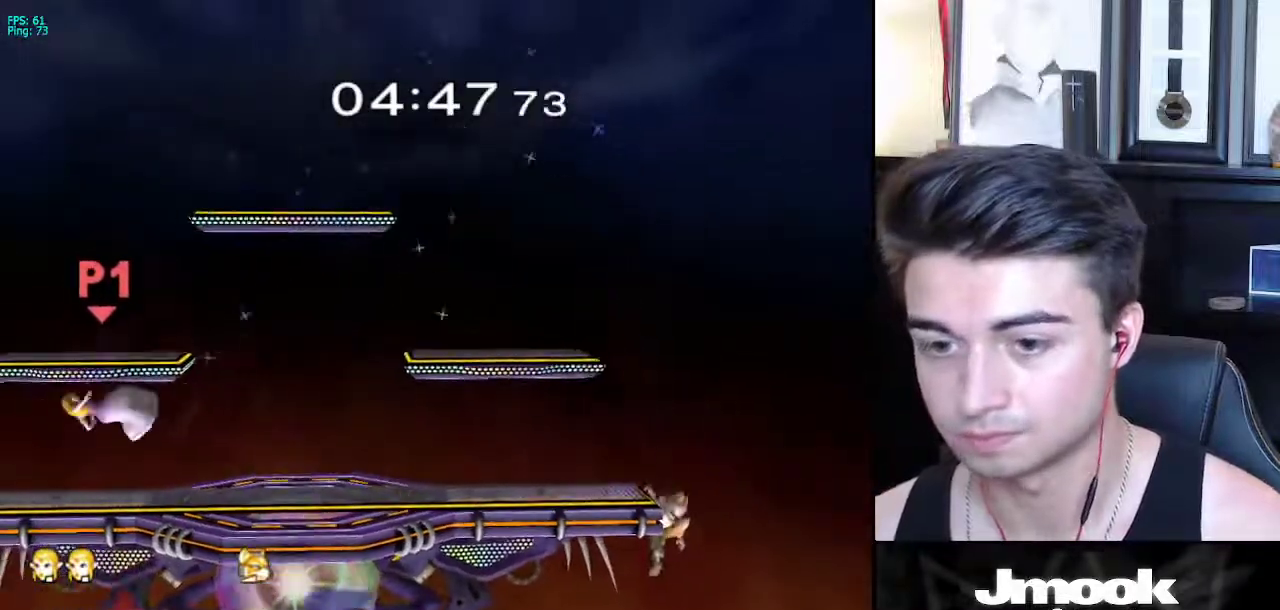
{"buttons": ["X"], "left_stick": "right", "right_stick": "center", "events": [[50, "left_stick", "up-right"], [100, "left_stick", "right"], [200, "X", "down"], [267, "X", "up"], [317, "X", "down"]]}
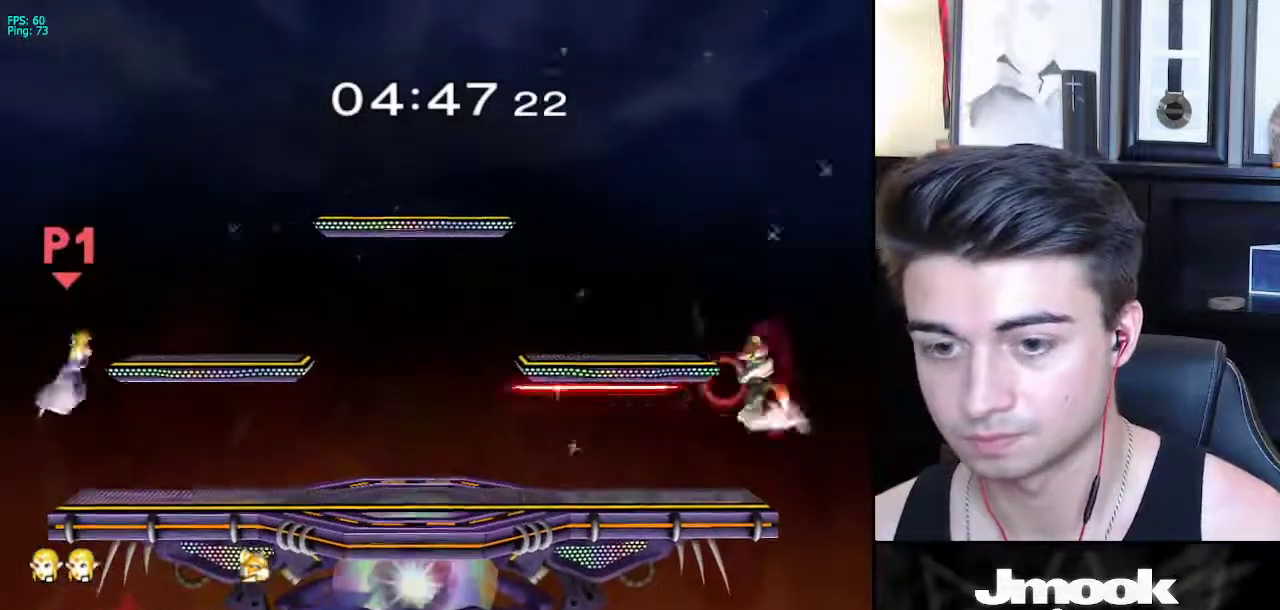
{"buttons": ["R1"], "left_stick": "down-right", "right_stick": "center", "events": [[67, "X", "up"], [217, "left_stick", "down-right"], [450, "R1", "down"]]}
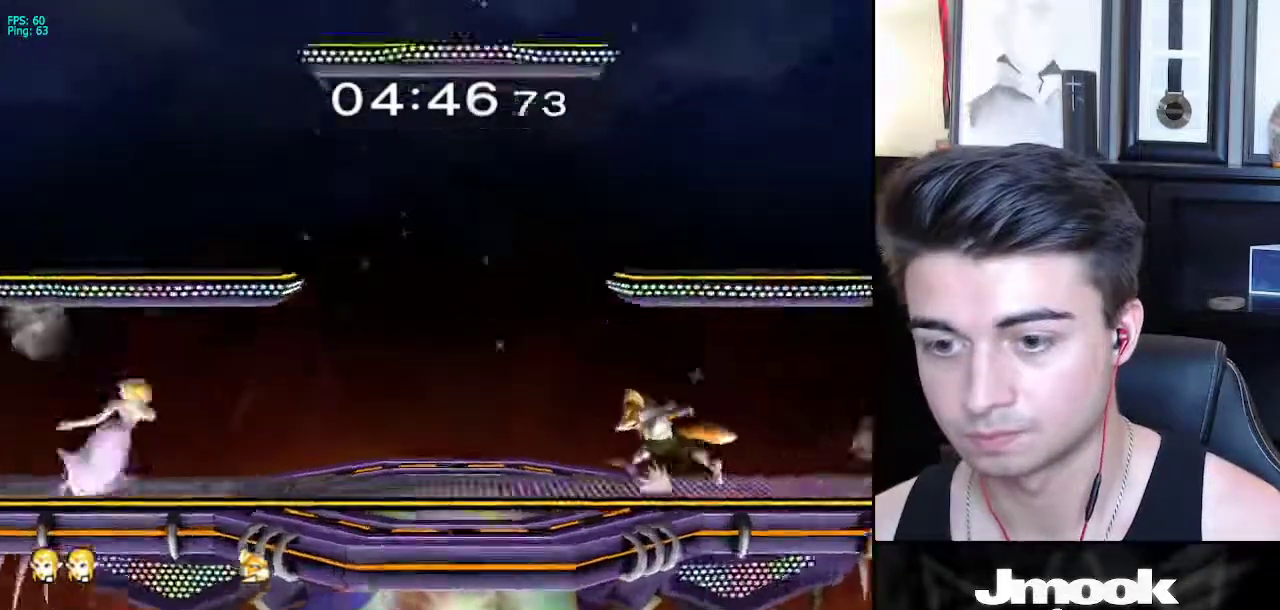
{"buttons": ["X", "Z"], "left_stick": "right", "right_stick": "center", "events": [[50, "R1", "up"], [100, "left_stick", "center"], [183, "left_stick", "right"], [250, "X", "down"], [367, "Z", "down"]]}
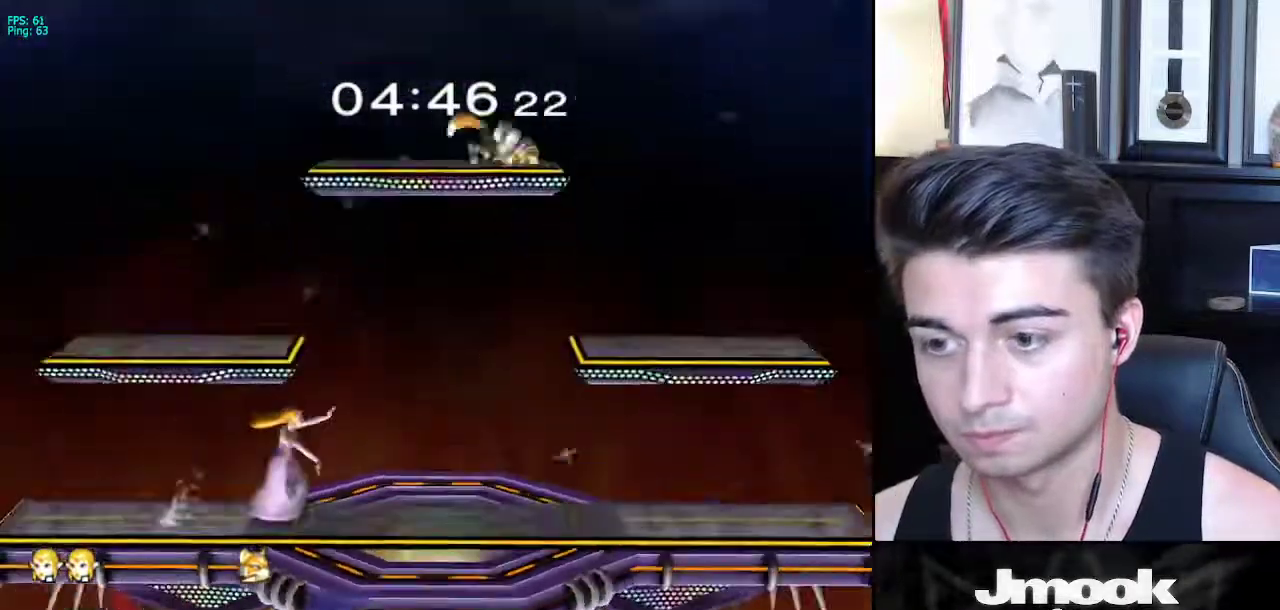
{"buttons": ["L1"], "left_stick": "center", "right_stick": "center", "events": [[117, "Z", "up"], [167, "X", "up"], [333, "L1", "down"], [367, "left_stick", "center"]]}
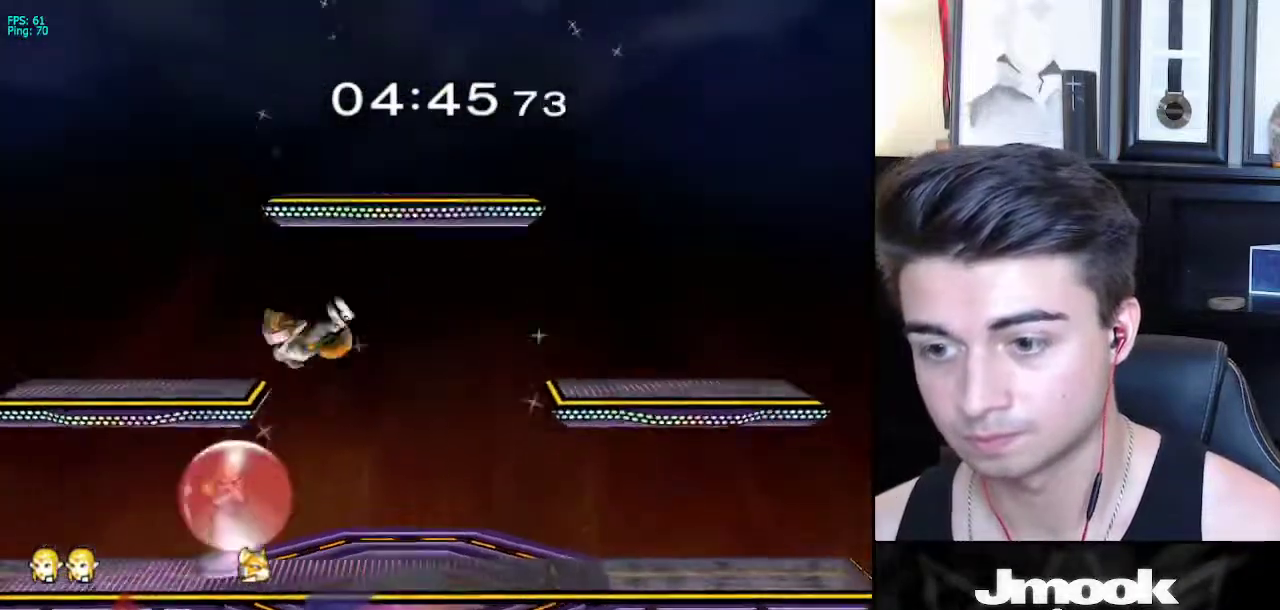
{"buttons": ["L1"], "left_stick": "center", "right_stick": "left", "events": [[217, "right_stick", "left"]]}
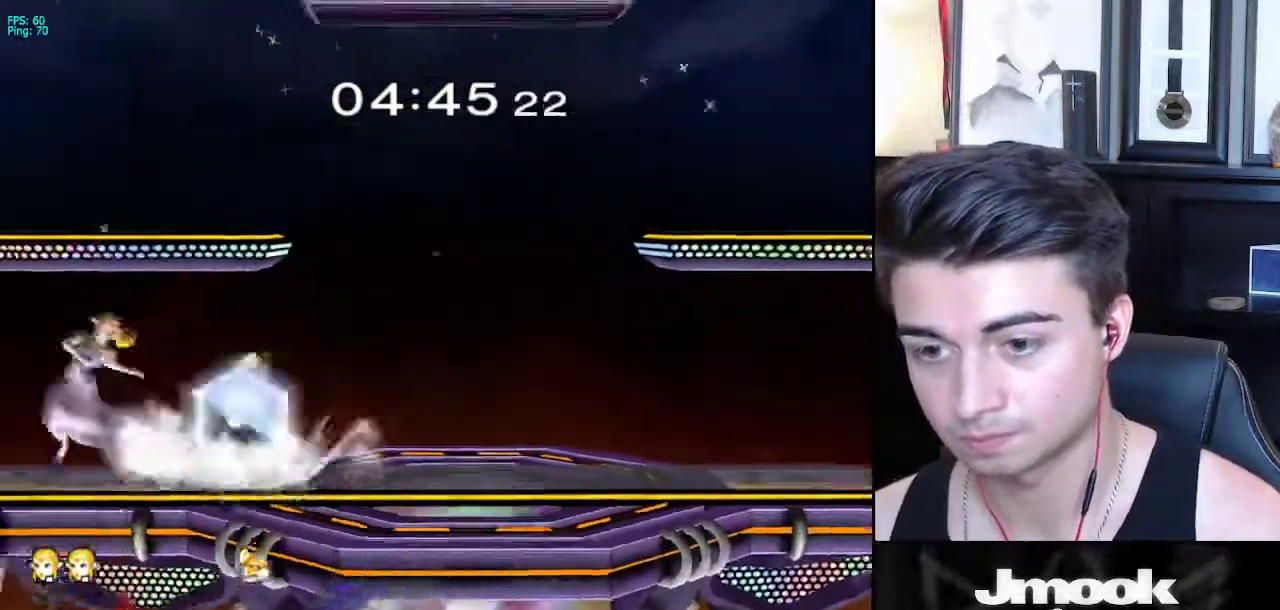
{"buttons": [], "left_stick": "down", "right_stick": "center", "events": [[133, "L1", "up"], [150, "right_stick", "center"], [417, "left_stick", "down"]]}
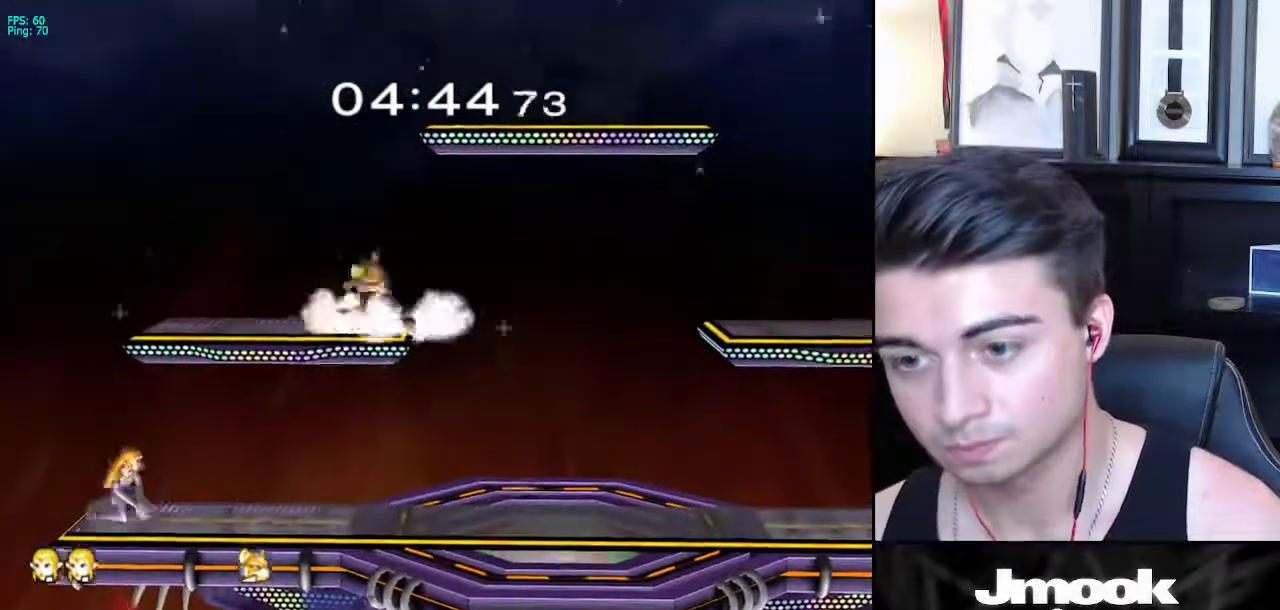
{"buttons": [], "left_stick": "right", "right_stick": "center", "events": [[400, "left_stick", "right"]]}
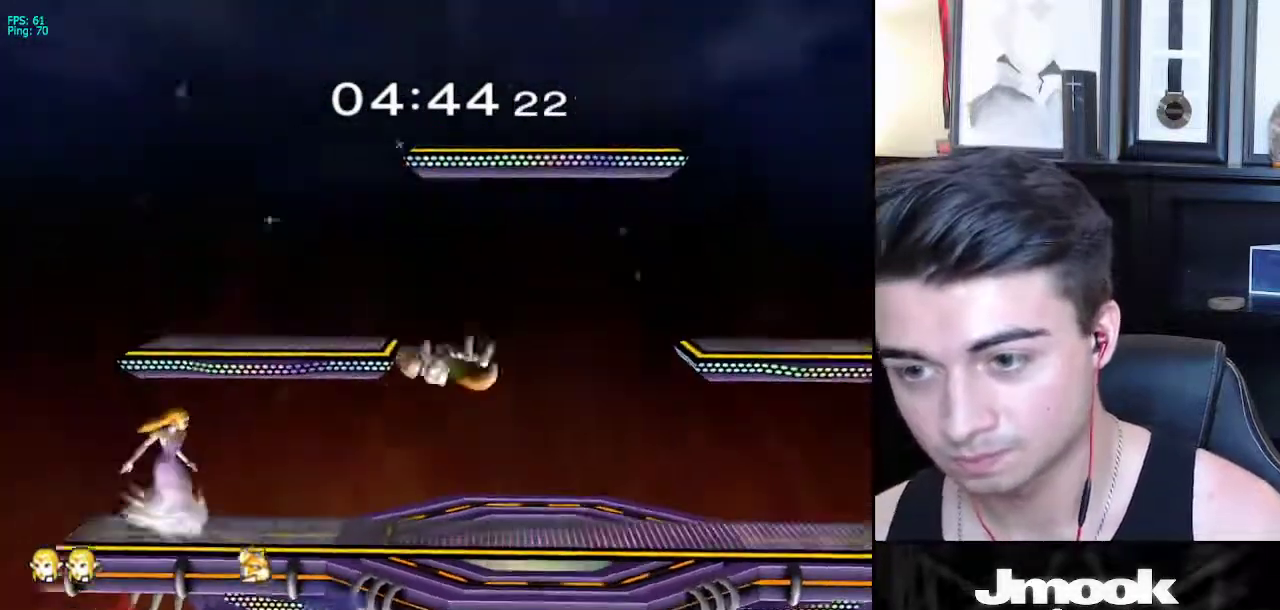
{"buttons": ["L1"], "left_stick": "right", "right_stick": "center", "events": [[483, "L1", "down"]]}
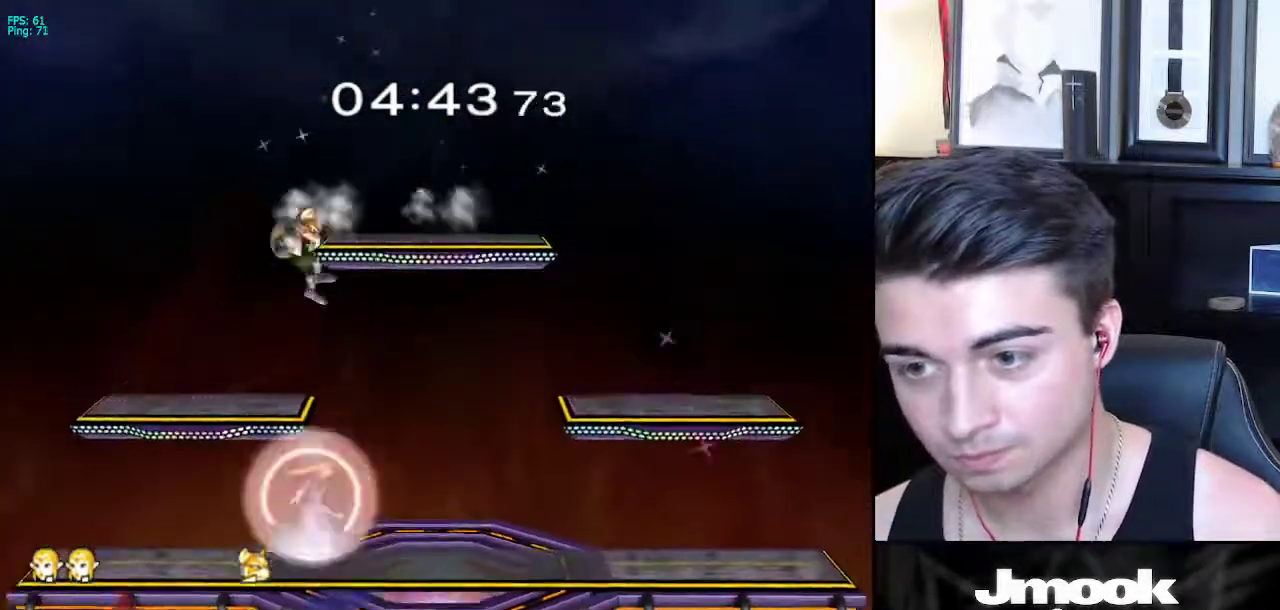
{"buttons": ["L1"], "left_stick": "right", "right_stick": "center", "events": [[167, "X", "down"], [233, "X", "up"], [267, "right_stick", "down-left"], [450, "right_stick", "center"]]}
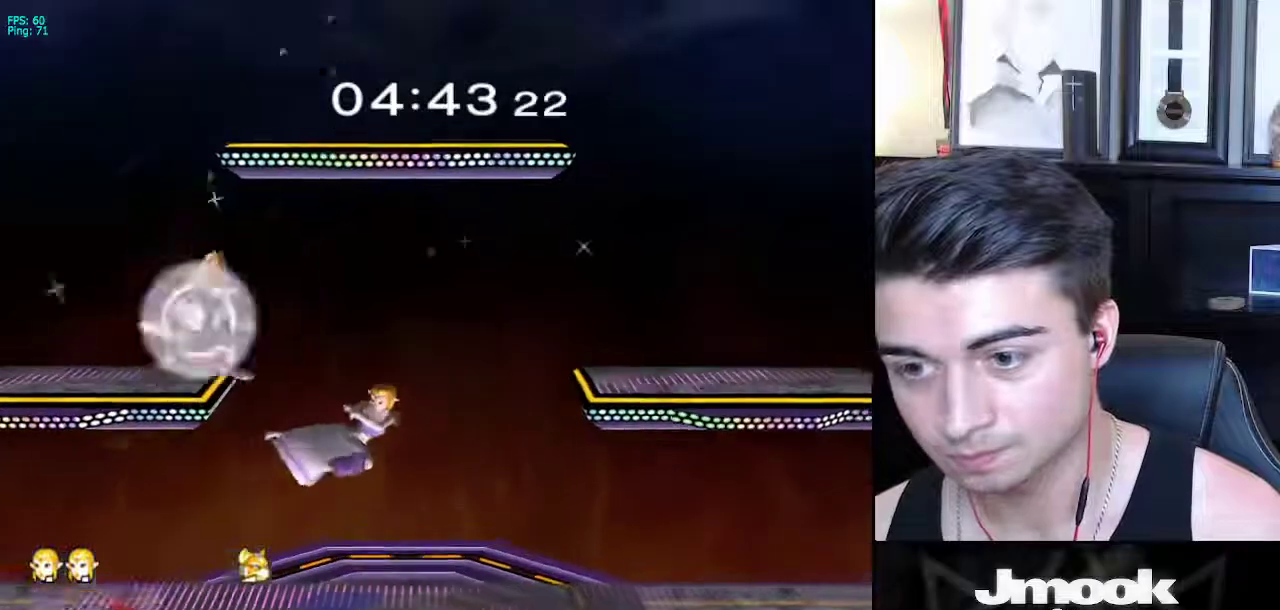
{"buttons": ["X"], "left_stick": "right", "right_stick": "left", "events": [[117, "L1", "up"], [117, "left_stick", "up"], [200, "left_stick", "center"], [350, "left_stick", "left"], [367, "X", "down"], [467, "left_stick", "right"], [483, "right_stick", "left"]]}
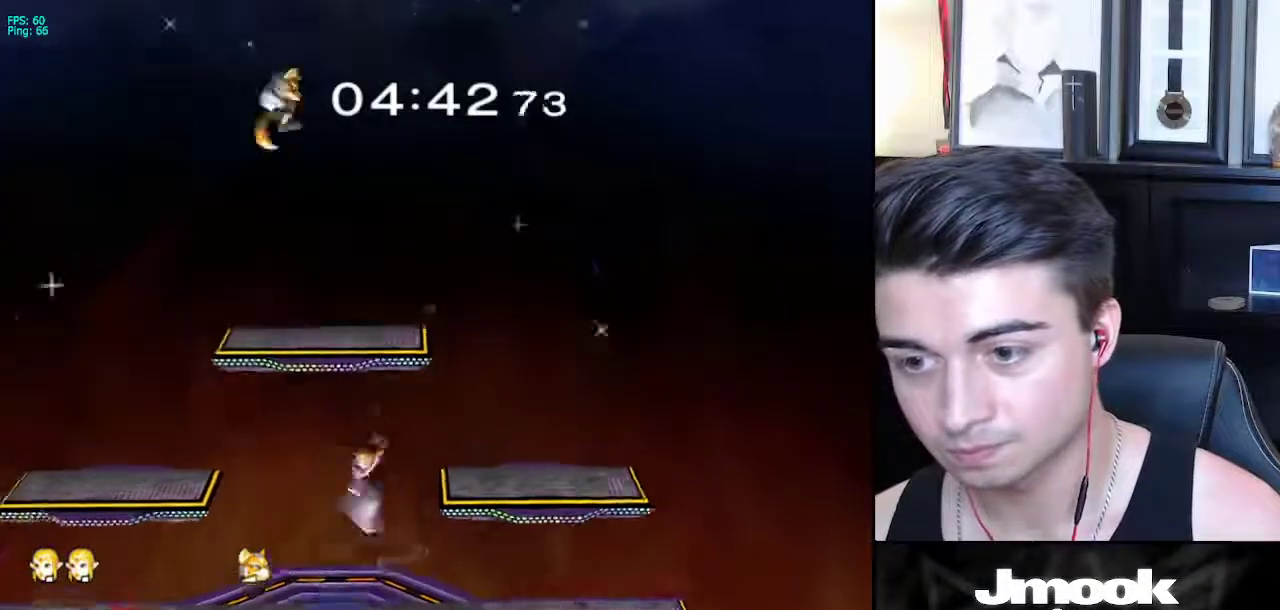
{"buttons": [], "left_stick": "down", "right_stick": "center", "events": [[133, "X", "up"], [283, "right_stick", "center"], [300, "left_stick", "down-right"], [417, "left_stick", "down"]]}
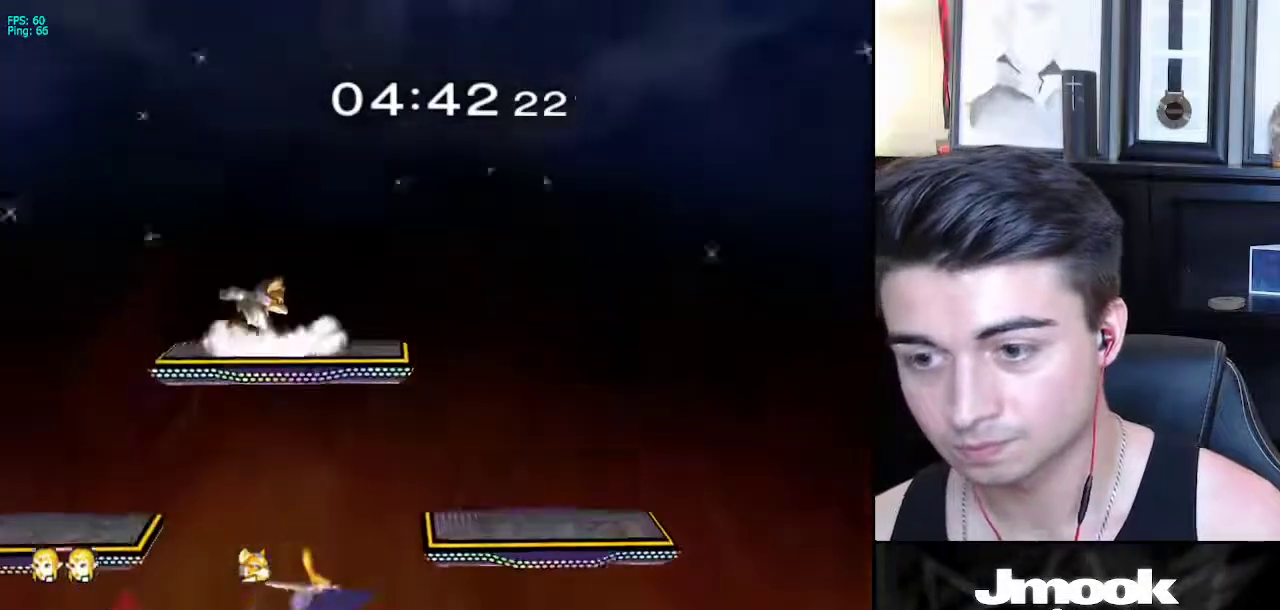
{"buttons": ["X"], "left_stick": "down", "right_stick": "center", "events": [[500, "X", "down"]]}
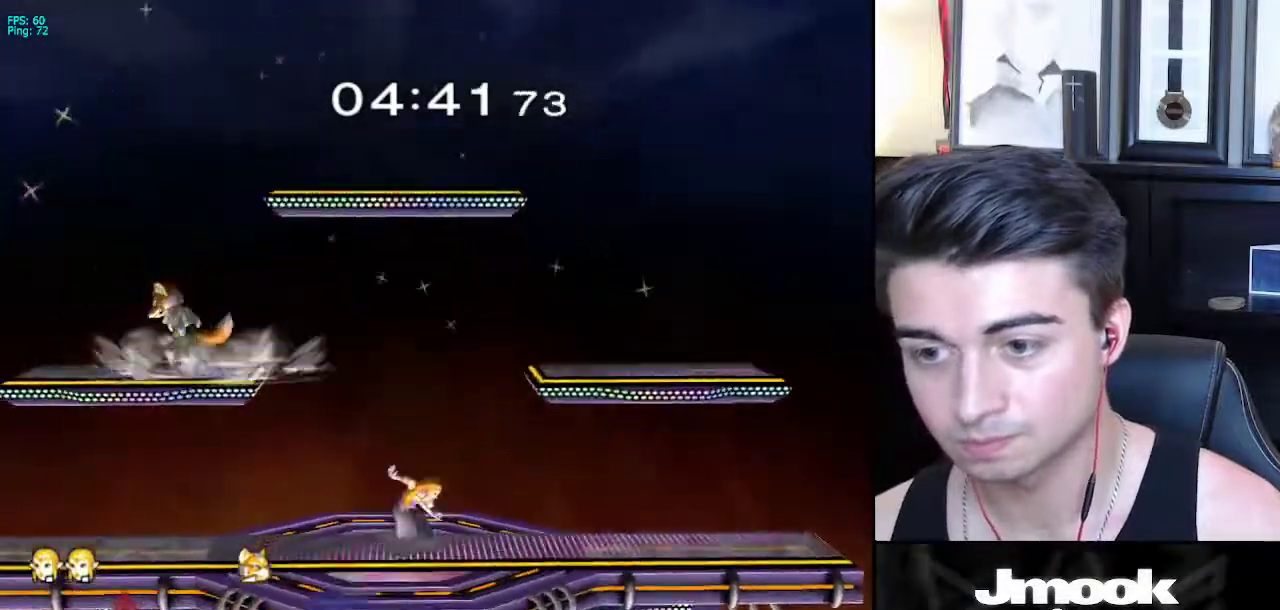
{"buttons": [], "left_stick": "right", "right_stick": "center", "events": [[150, "X", "up"], [200, "left_stick", "center"], [483, "left_stick", "right"]]}
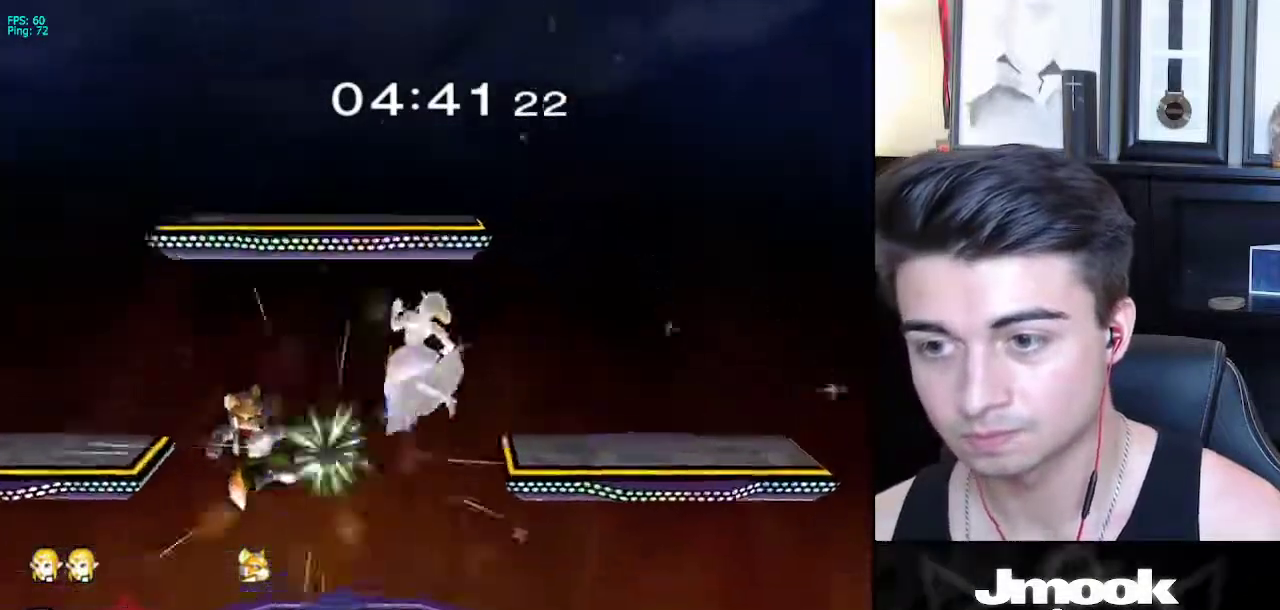
{"buttons": [], "left_stick": "left", "right_stick": "center", "events": [[17, "X", "down"], [133, "X", "up"], [267, "left_stick", "center"], [317, "left_stick", "up-left"], [367, "left_stick", "left"]]}
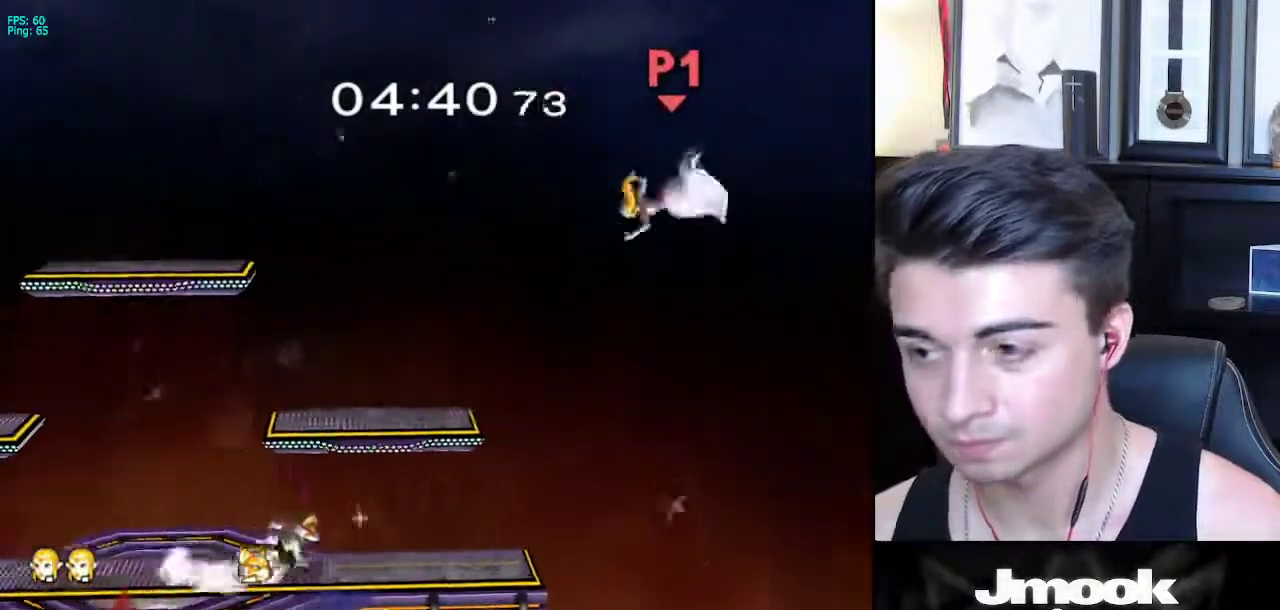
{"buttons": [], "left_stick": "left", "right_stick": "center", "events": [[283, "X", "down"], [367, "X", "up"], [433, "X", "down"], [500, "X", "up"]]}
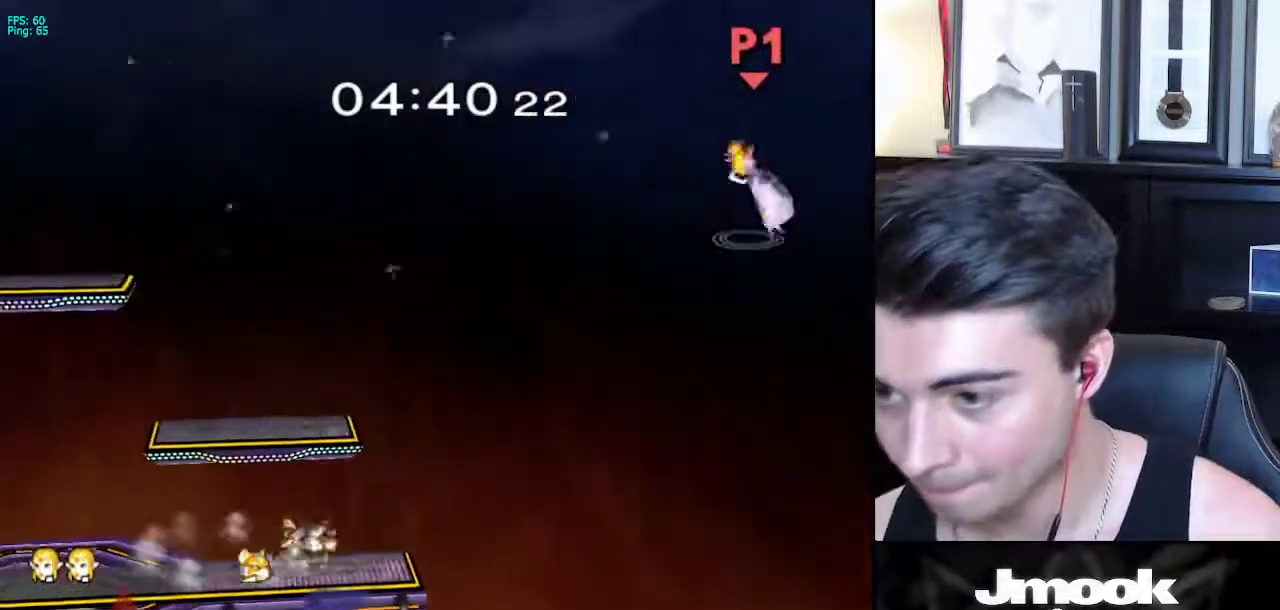
{"buttons": [], "left_stick": "up-left", "right_stick": "center", "events": [[67, "X", "down"], [183, "X", "up"], [350, "left_stick", "up-left"]]}
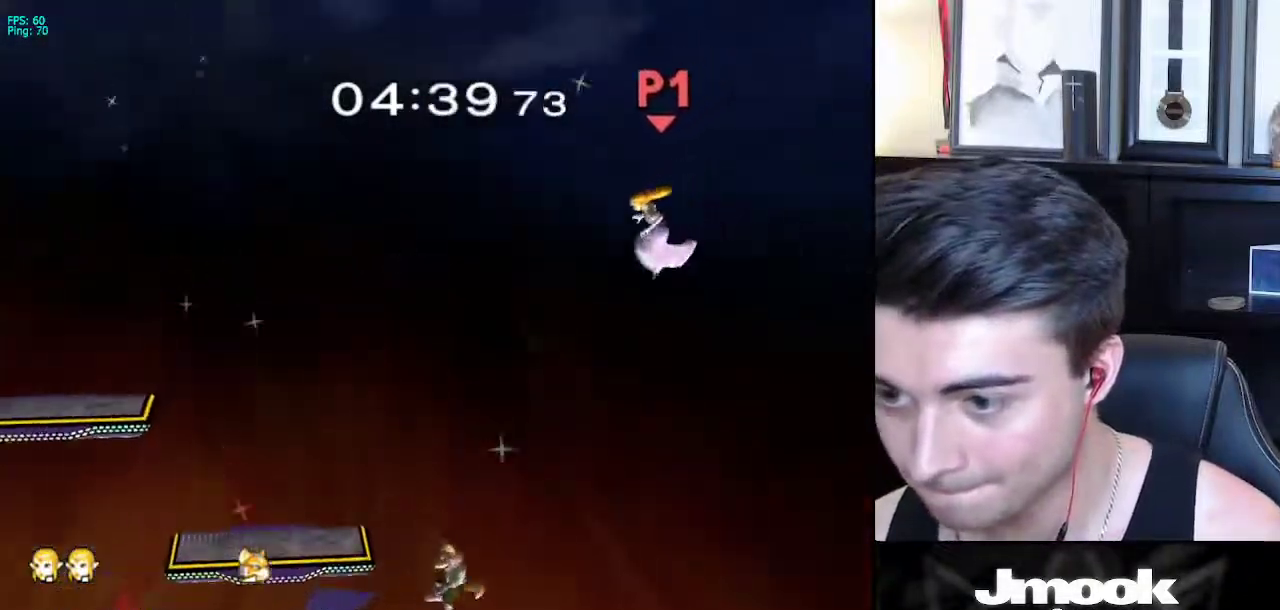
{"buttons": ["B"], "left_stick": "up-left", "right_stick": "center", "events": [[300, "B", "down"]]}
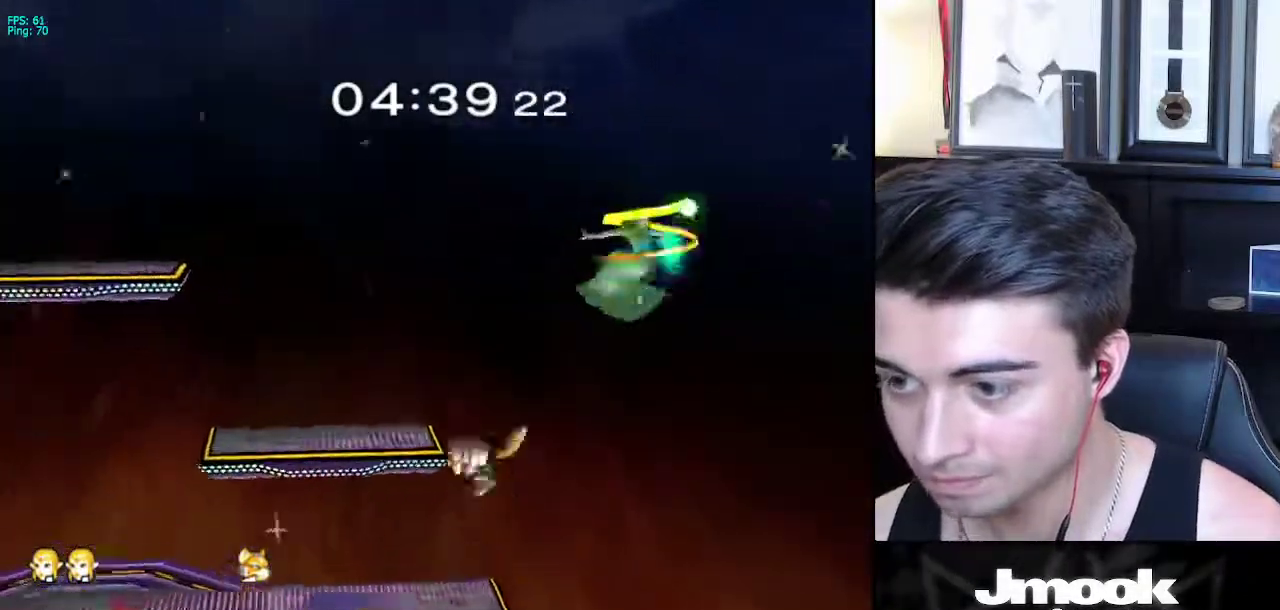
{"buttons": [], "left_stick": "down-left", "right_stick": "center", "events": [[233, "B", "up"], [250, "left_stick", "down-left"]]}
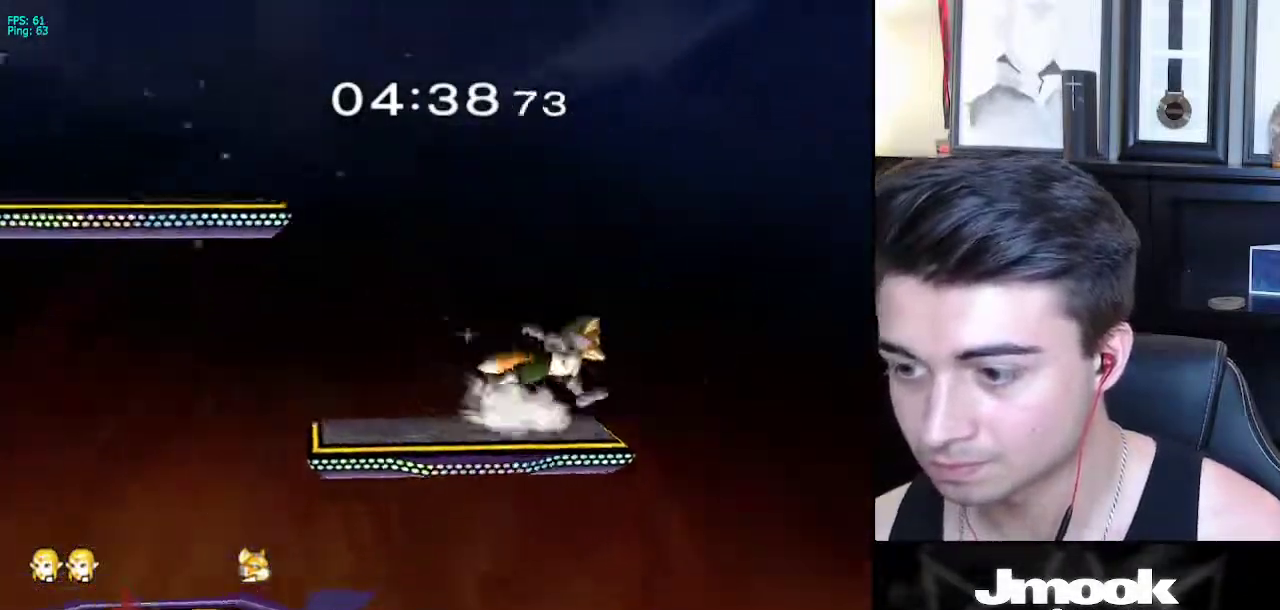
{"buttons": ["L1"], "left_stick": "center", "right_stick": "center", "events": [[50, "left_stick", "center"], [467, "L1", "down"]]}
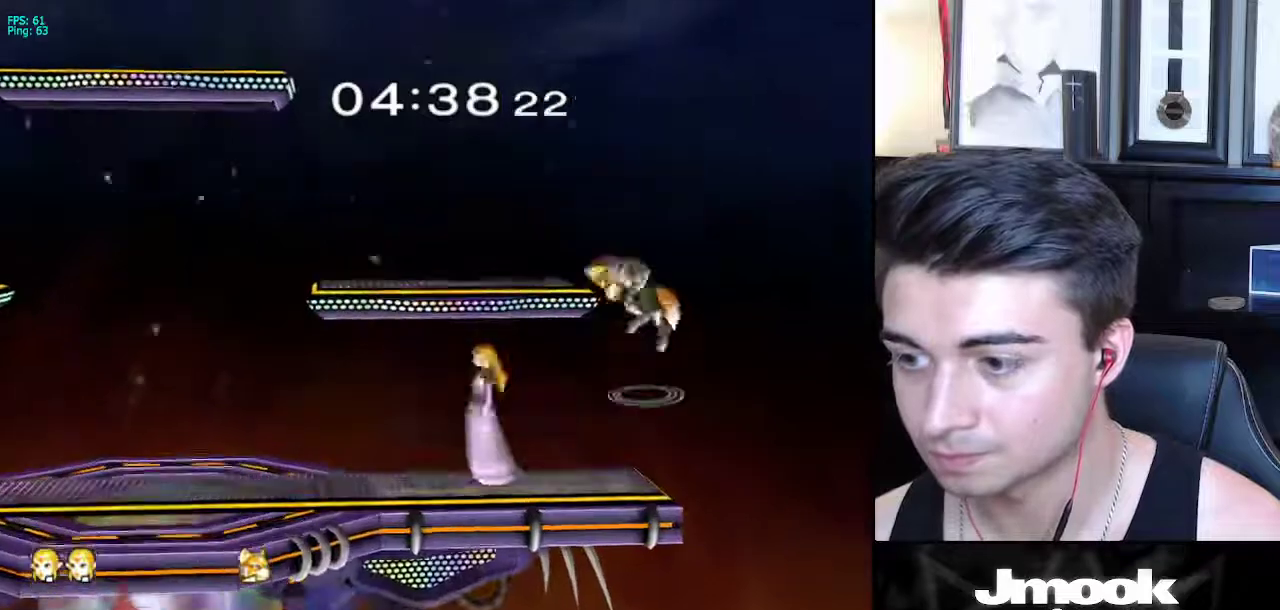
{"buttons": ["A"], "left_stick": "left", "right_stick": "center", "events": [[117, "X", "down"], [267, "A", "down"], [317, "L1", "up"], [333, "X", "up"], [417, "left_stick", "left"]]}